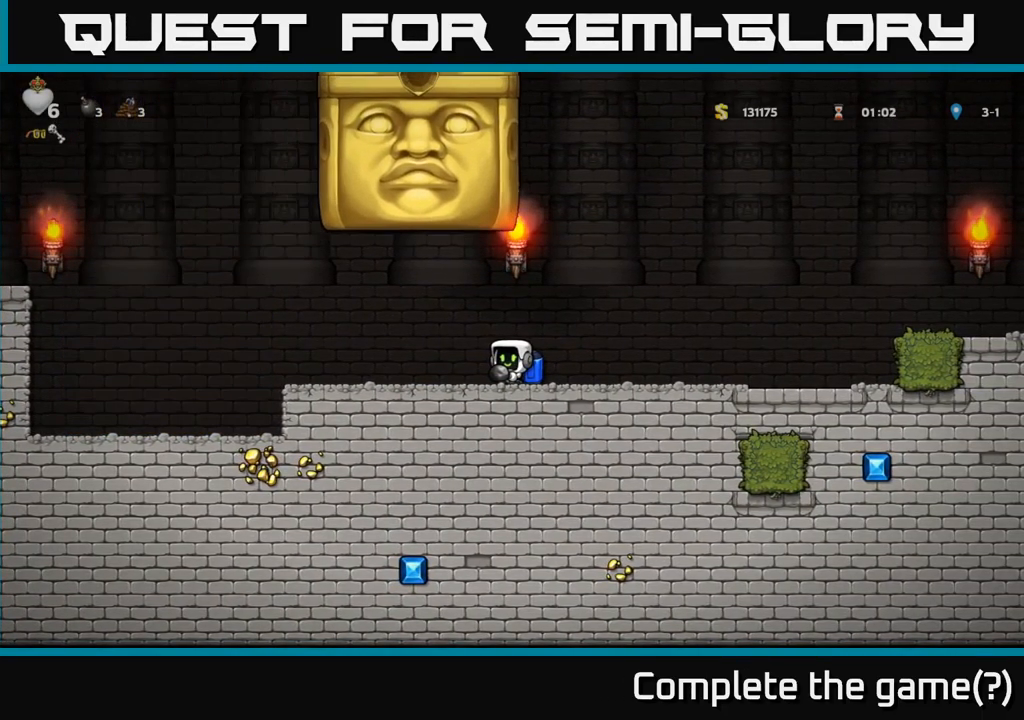
Gameplay with a controller (Xbox layout); each line is a JSON object with the inputs held at the frame after it (dt_ms = milliseconds from this image to that frame). "events" lists button and stick changes between this image and that frame as [ms after this image, input, new state], when the widget could be followed in between. Not read: right_stick.
{"dt_ms": 500, "buttons": [], "left_stick": "right"}
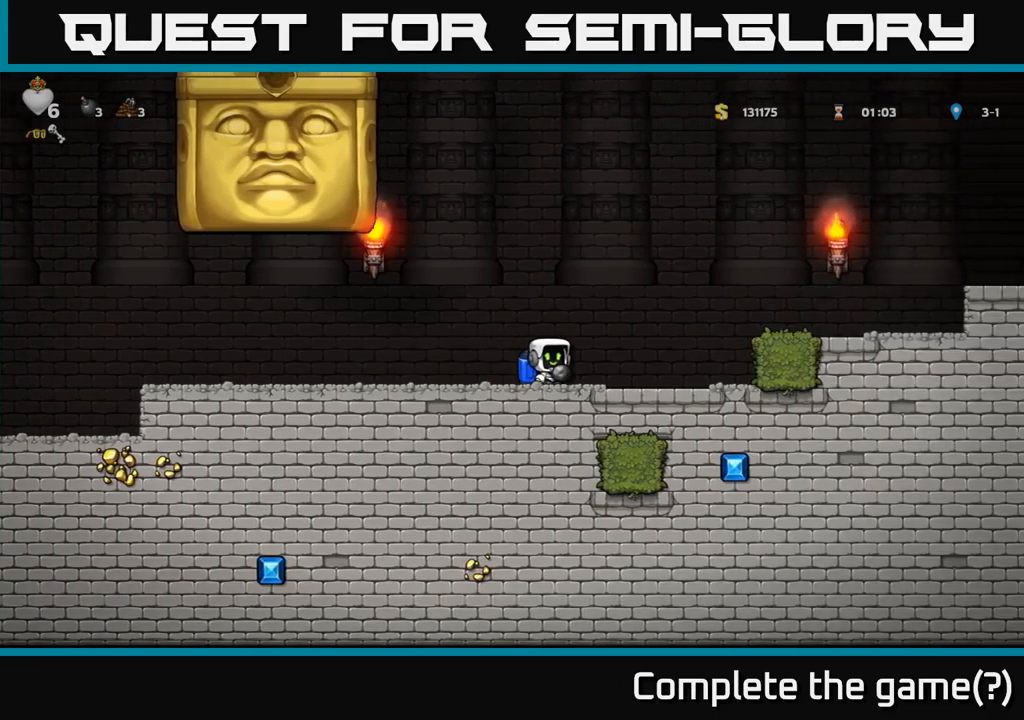
{"dt_ms": 500, "buttons": [], "left_stick": "center", "events": [[17, "left_stick", "center"]]}
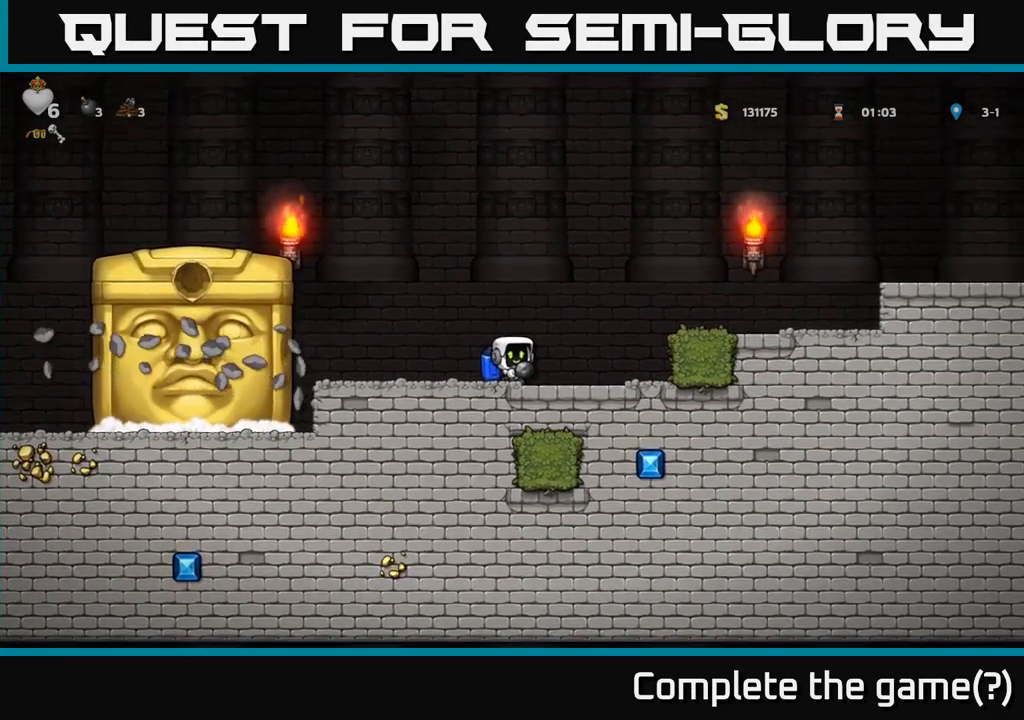
{"dt_ms": 500, "buttons": [], "left_stick": "center", "events": []}
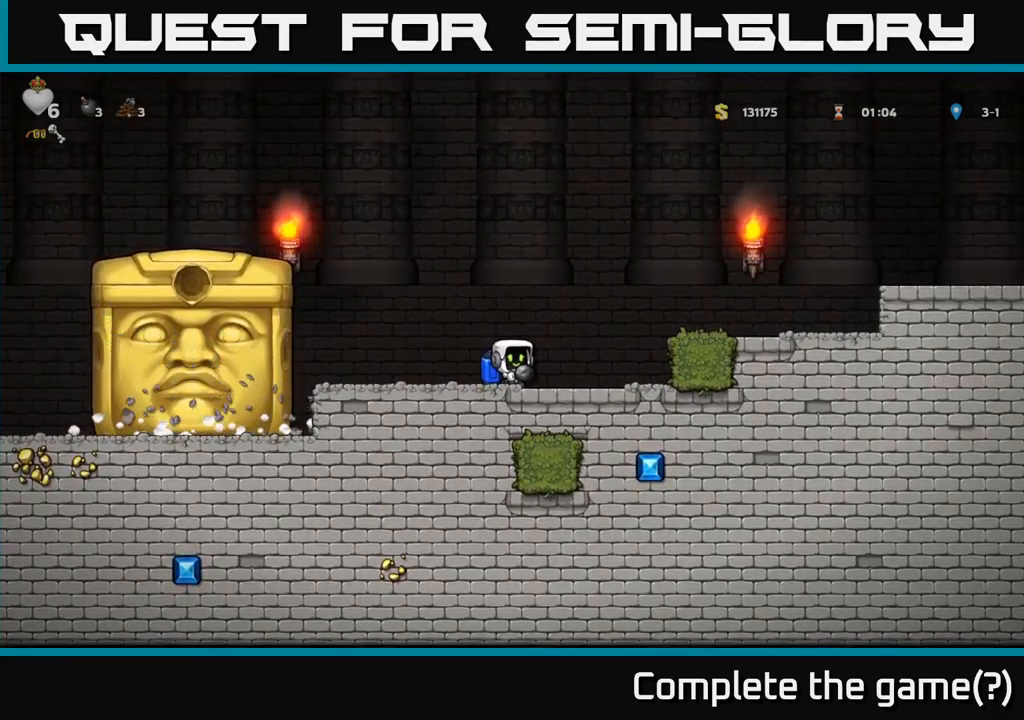
{"dt_ms": 500, "buttons": [], "left_stick": "center", "events": []}
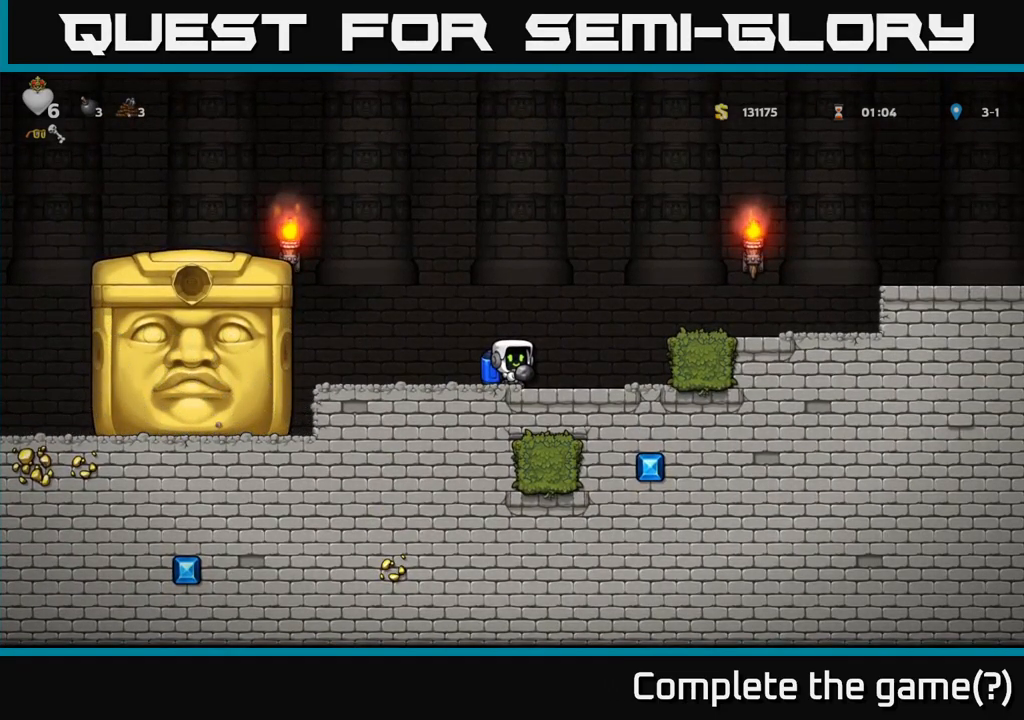
{"dt_ms": 500, "buttons": [], "left_stick": "center", "events": []}
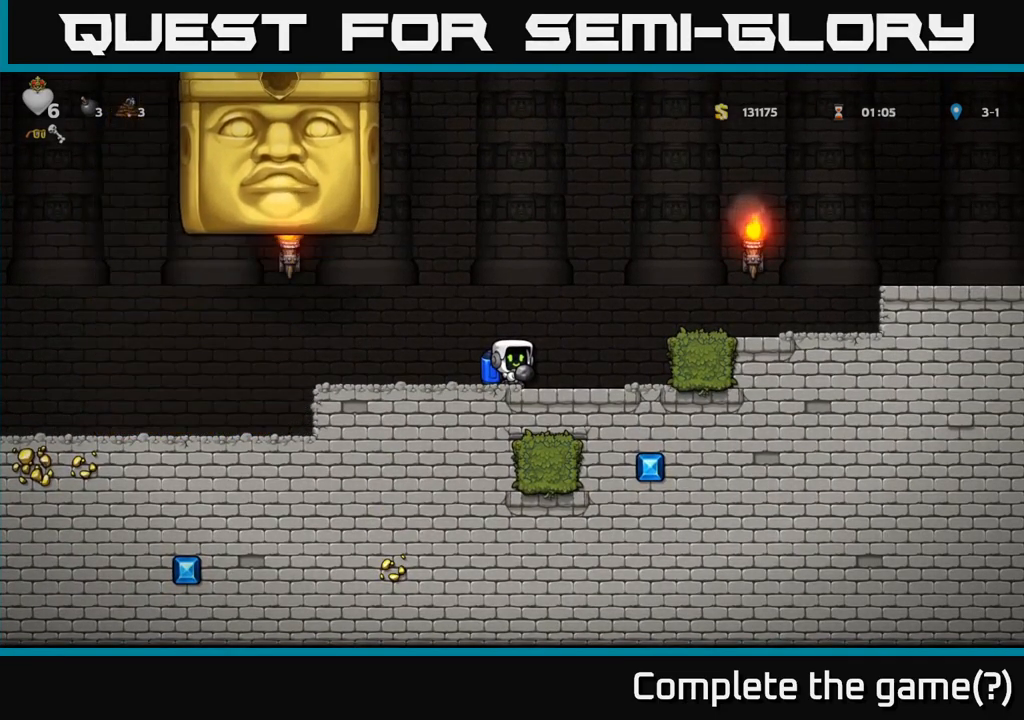
{"dt_ms": 1000, "buttons": [], "left_stick": "center"}
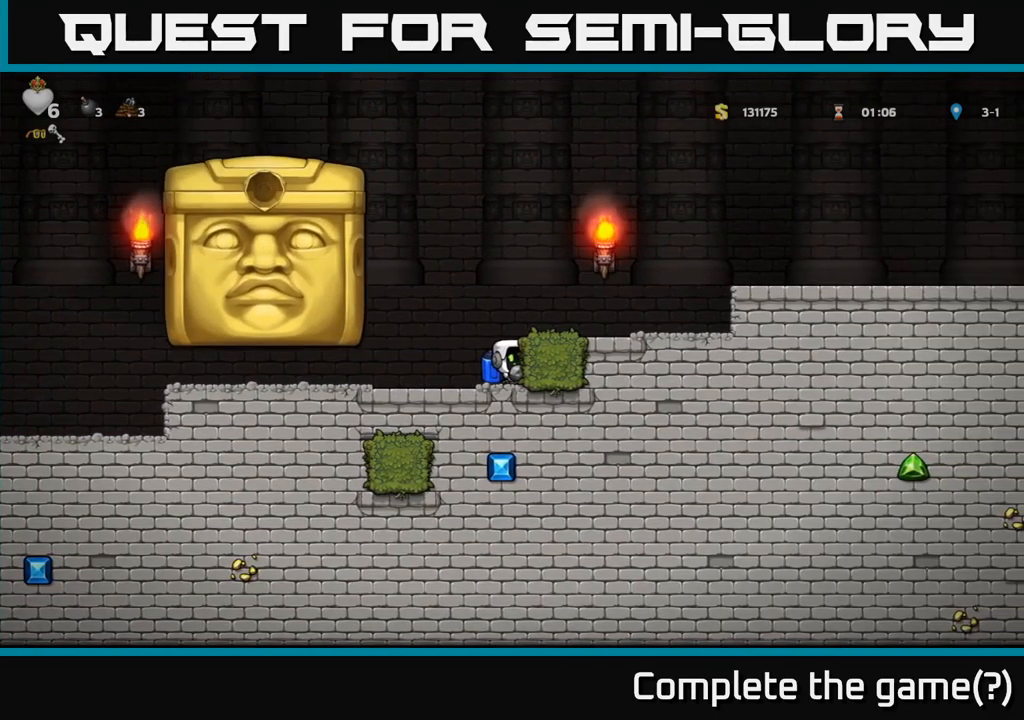
{"dt_ms": 500, "buttons": [], "left_stick": "center", "events": [[84, "A", "down"], [250, "A", "up"], [284, "left_stick", "right"], [417, "left_stick", "center"]]}
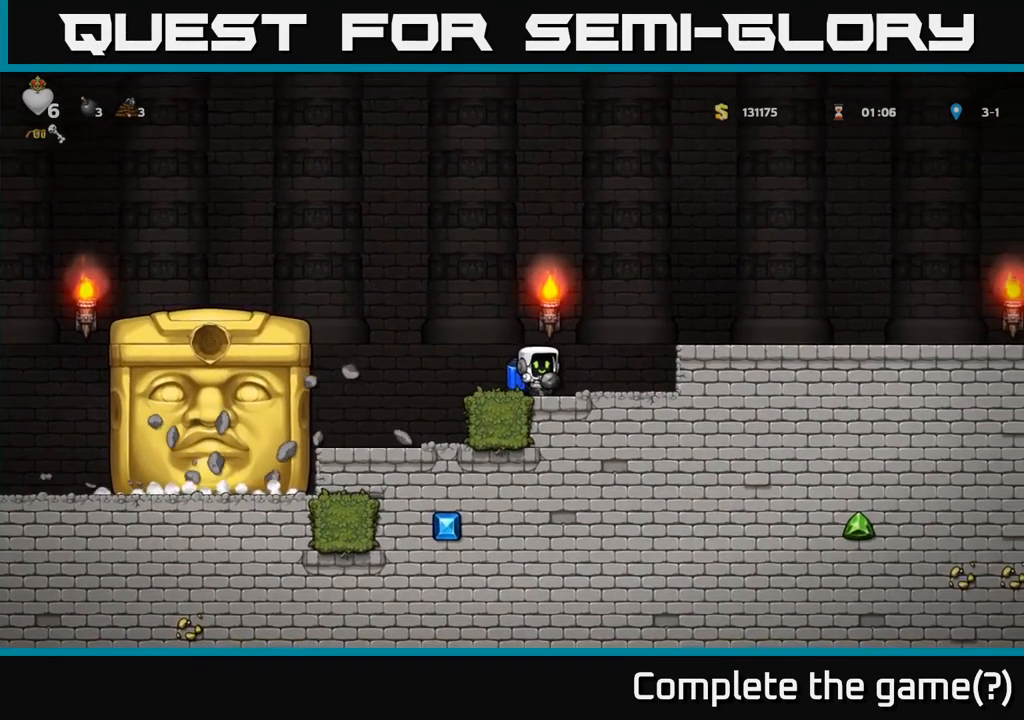
{"dt_ms": 500, "buttons": [], "left_stick": "center", "events": []}
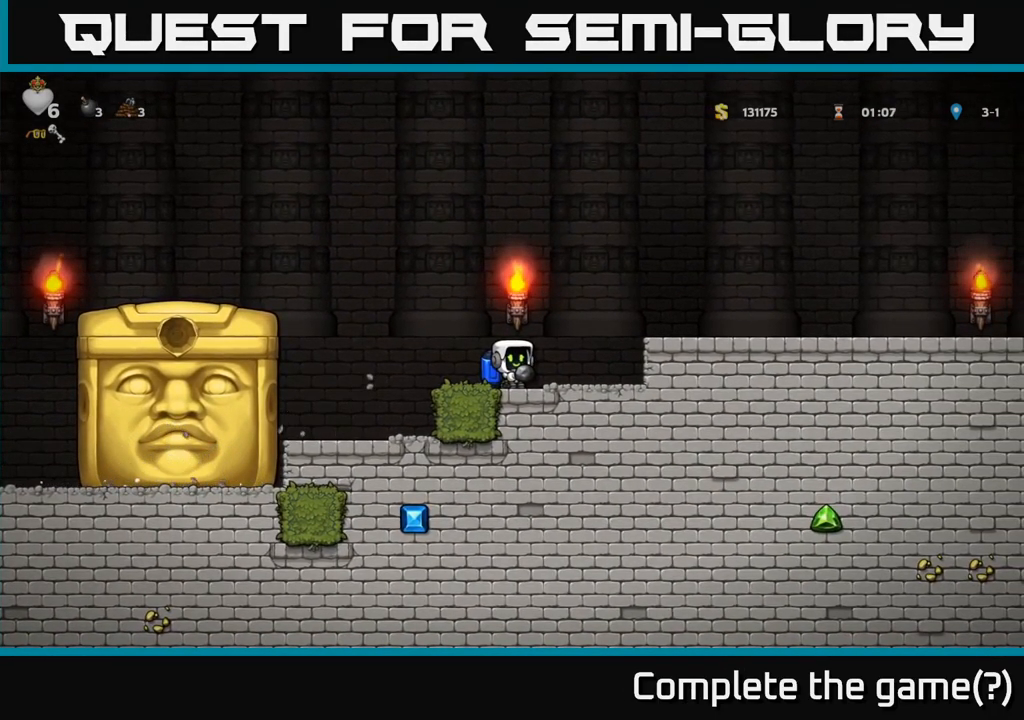
{"dt_ms": 500, "buttons": [], "left_stick": "center", "events": []}